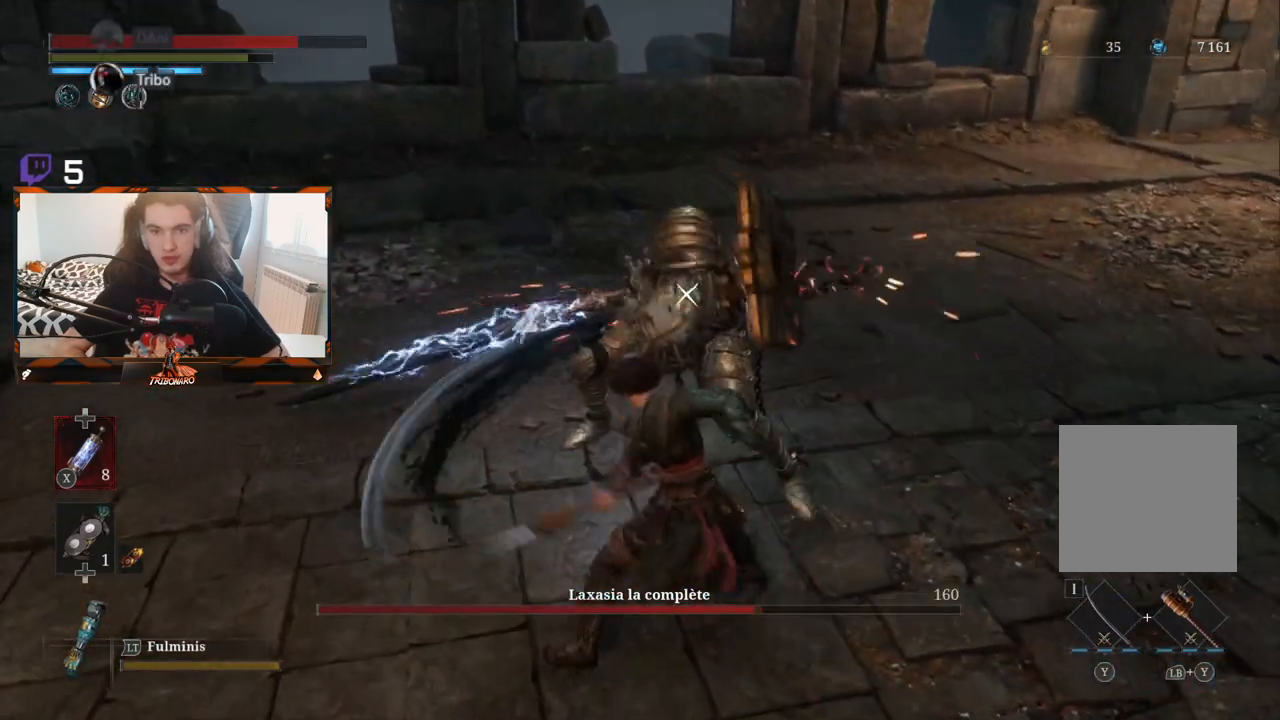
Gameplay with a controller (Xbox layout); each line is a JSON object with the inputs held at the frame after it. "events" lists button and stick changes between this image and that frame as [ms after this image, input, new state], when the widget could be followed in between.
{"buttons": [], "left_stick": "center", "right_stick": "center", "events": [[183, "R1", "down"], [350, "R1", "up"]]}
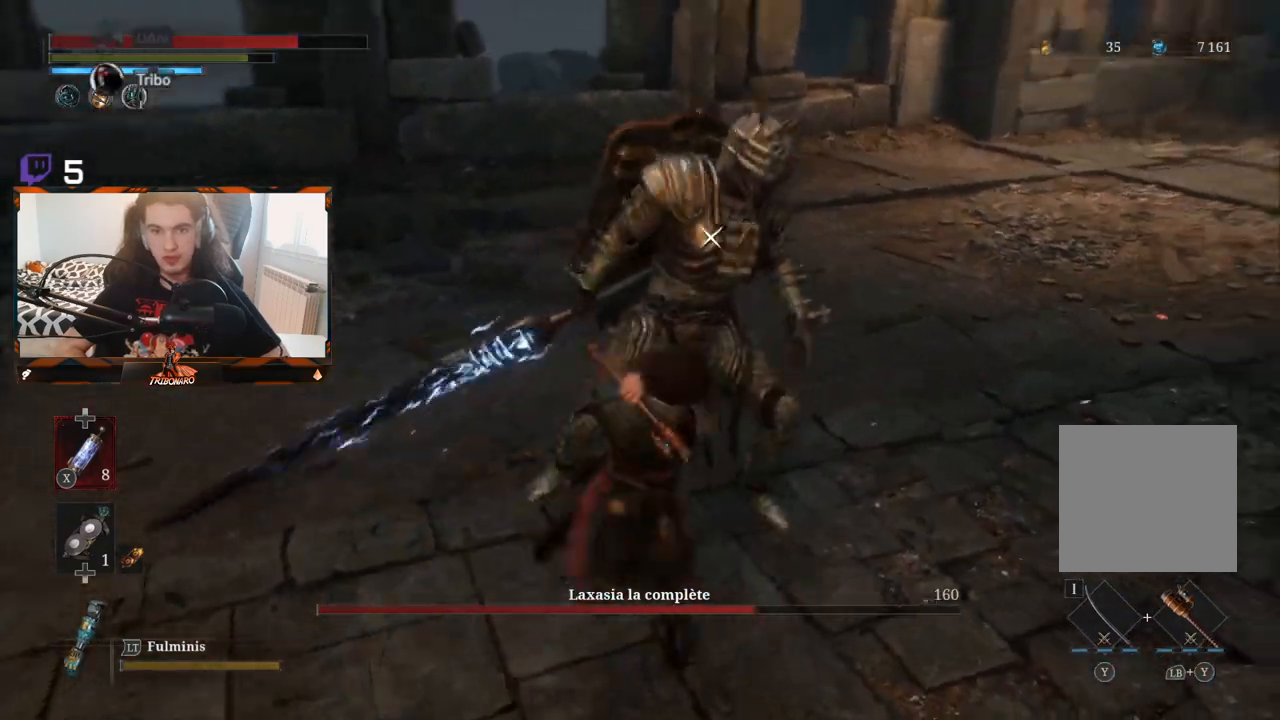
{"buttons": ["R1"], "left_stick": "center", "right_stick": "center", "events": [[467, "R1", "down"]]}
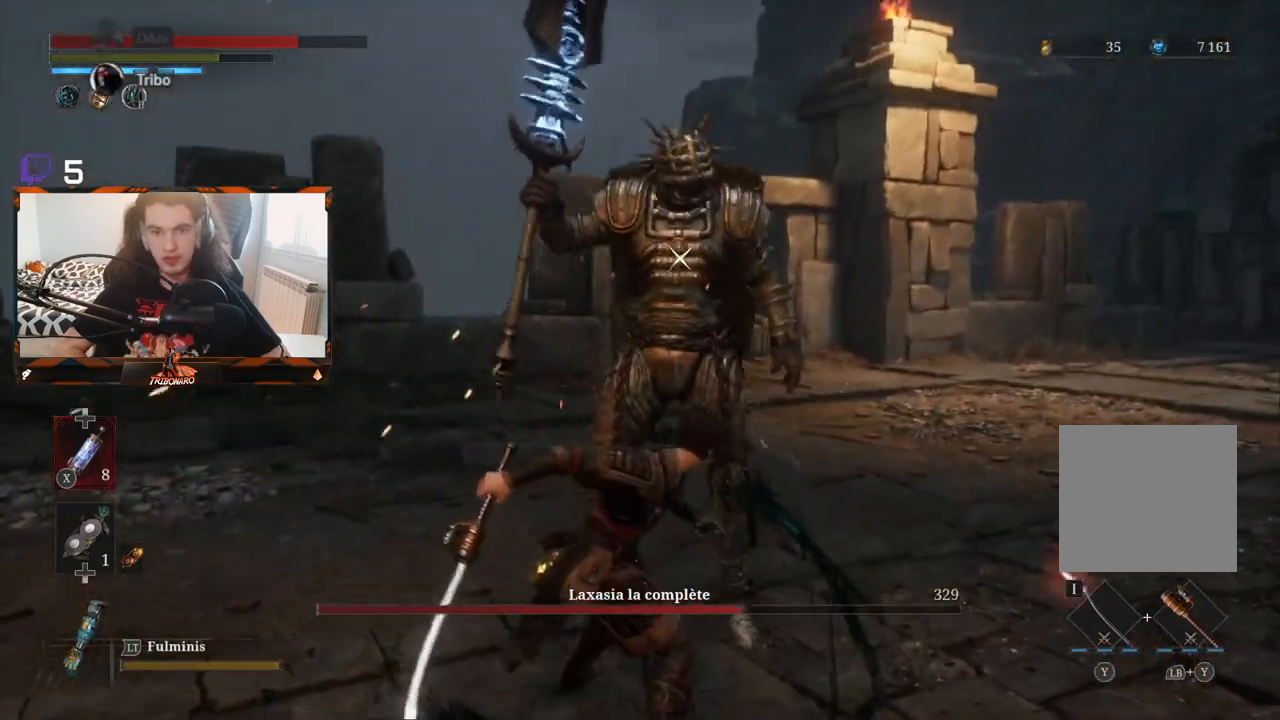
{"buttons": [], "left_stick": "center", "right_stick": "center", "events": [[117, "R1", "up"]]}
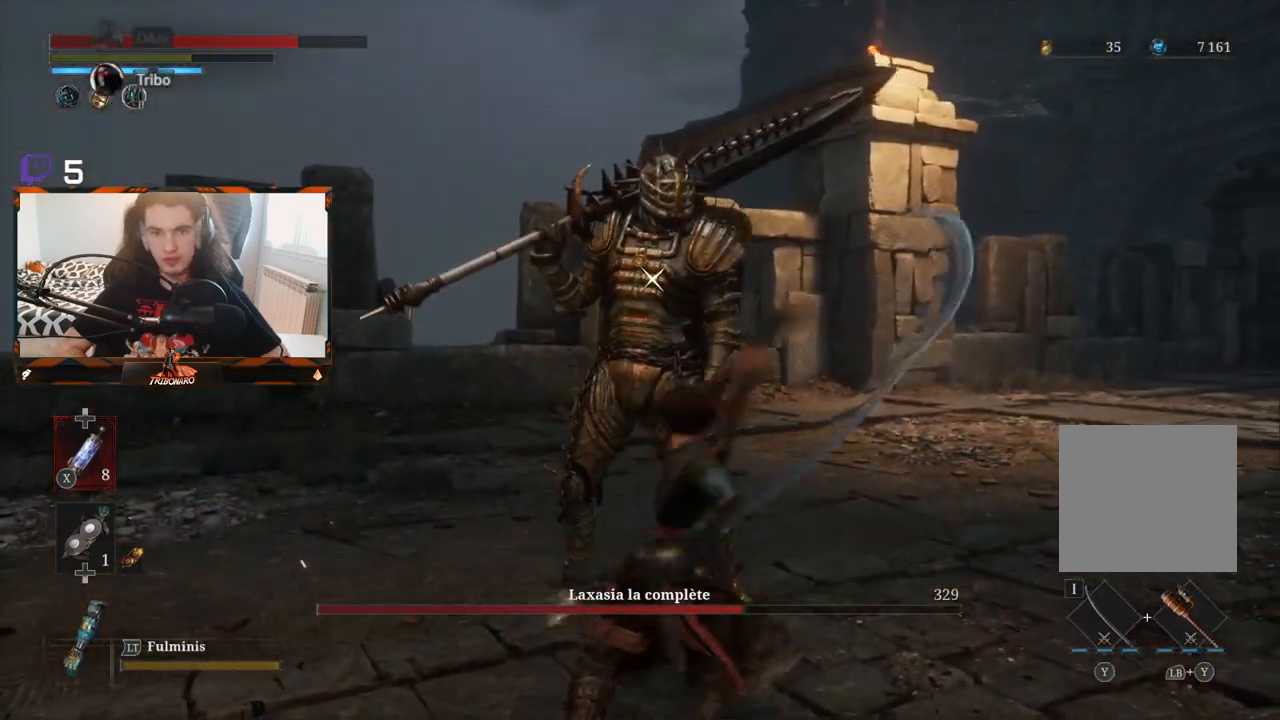
{"buttons": [], "left_stick": "center", "right_stick": "center", "events": [[300, "R1", "down"], [433, "R1", "up"]]}
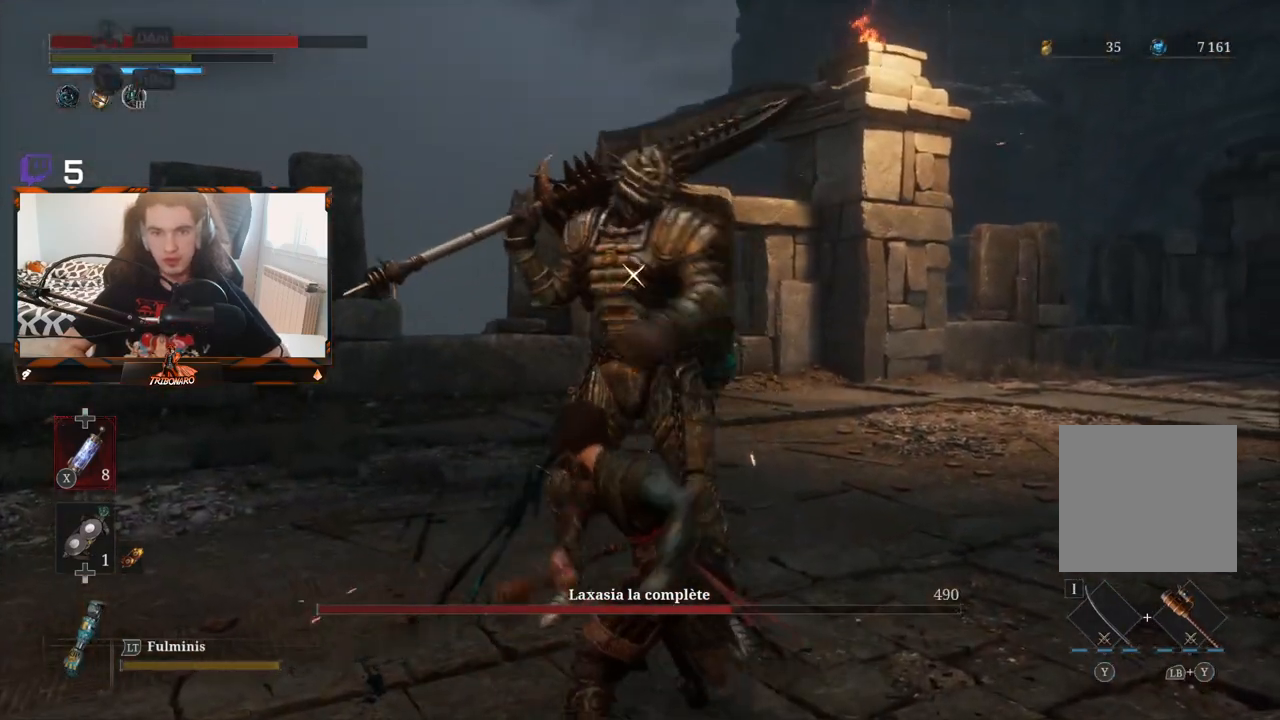
{"buttons": [], "left_stick": "center", "right_stick": "center", "events": []}
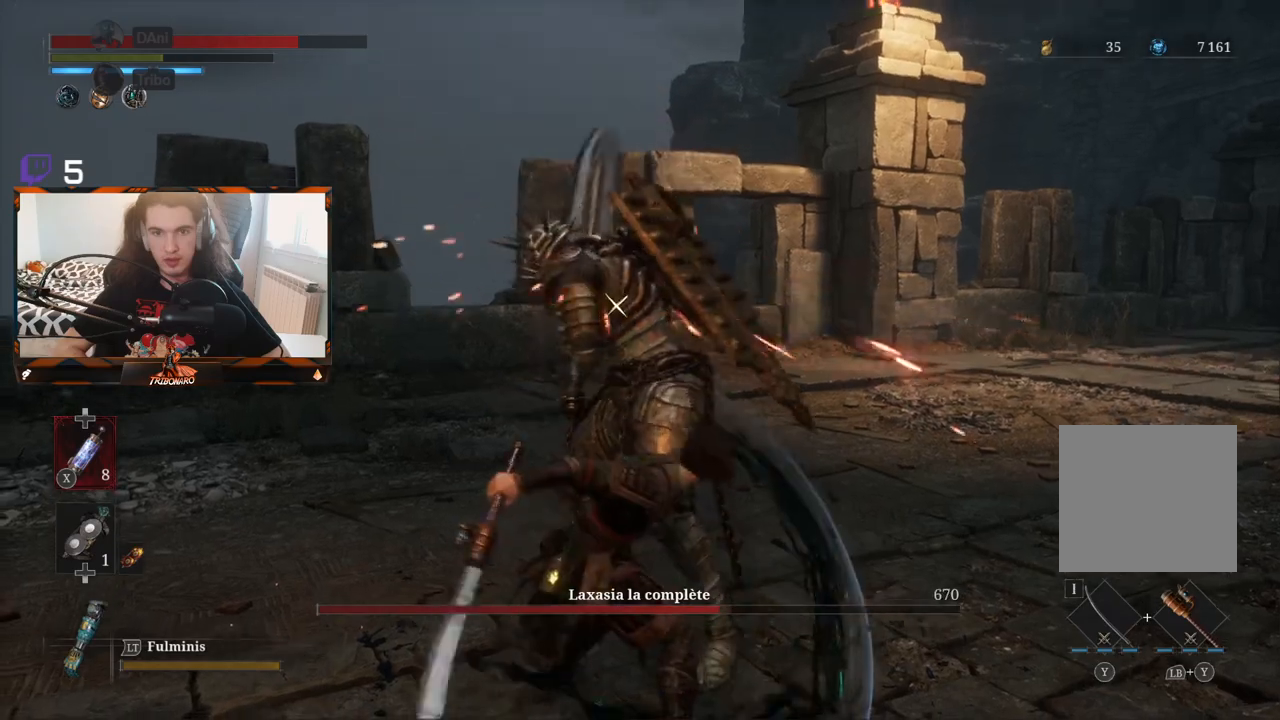
{"buttons": [], "left_stick": "right", "right_stick": "center", "events": [[300, "left_stick", "right"]]}
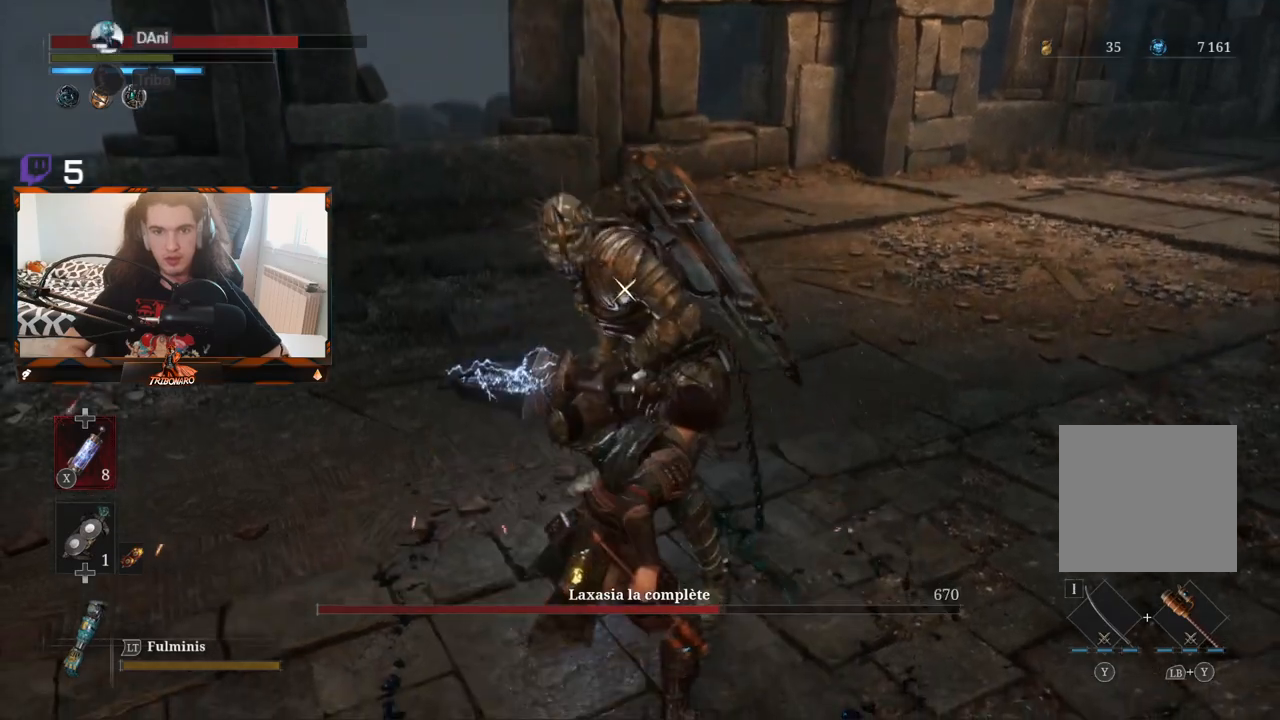
{"buttons": [], "left_stick": "center", "right_stick": "center", "events": [[117, "left_stick", "center"]]}
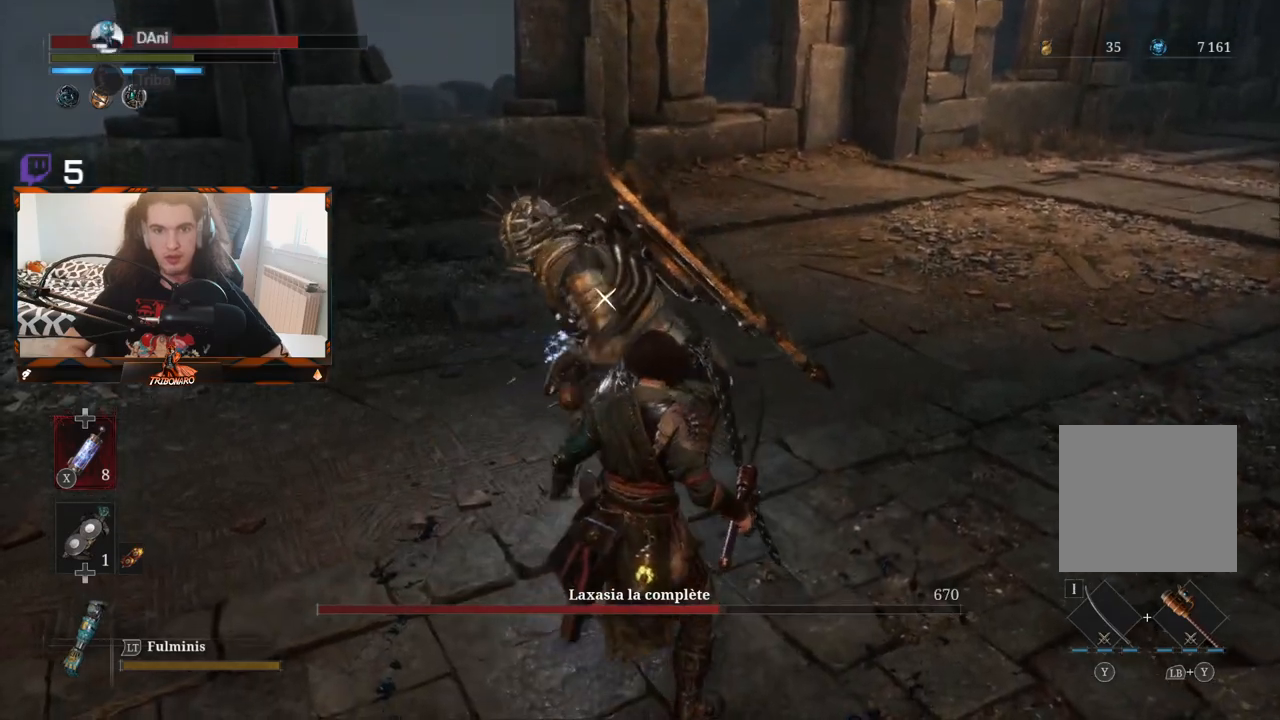
{"buttons": [], "left_stick": "center", "right_stick": "center", "events": [[283, "L1", "down"], [467, "L1", "up"]]}
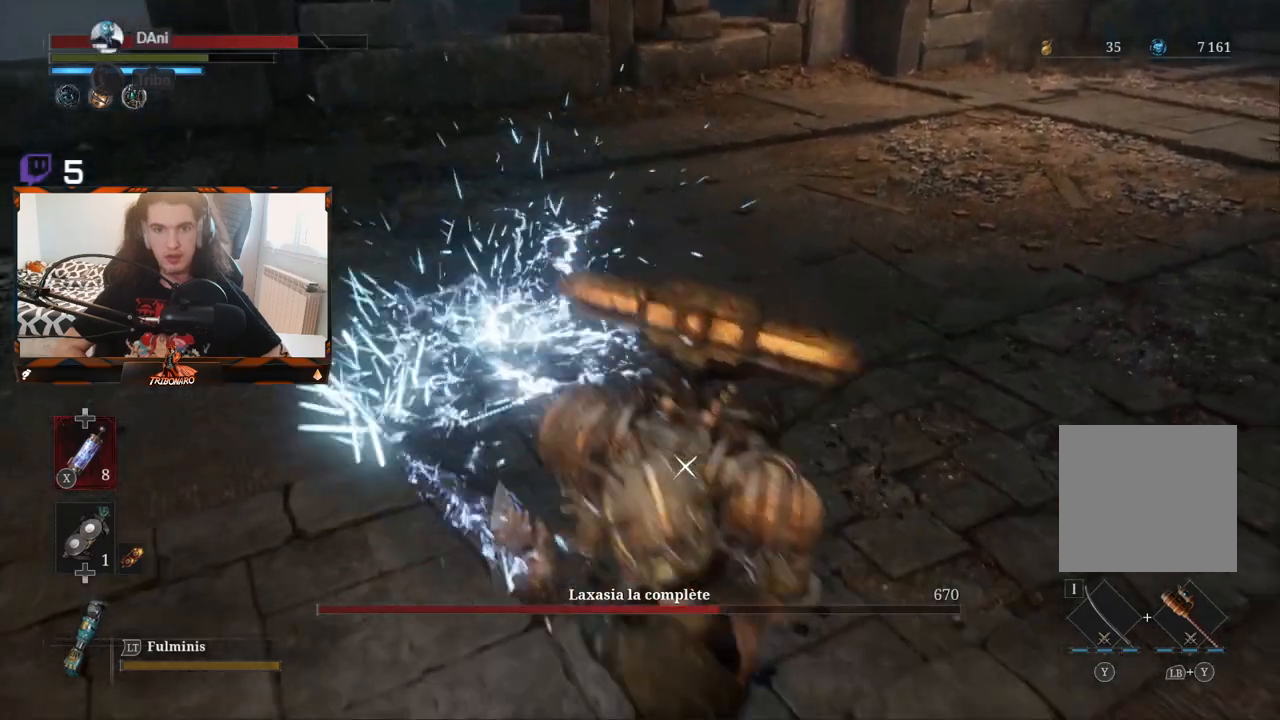
{"buttons": ["B"], "left_stick": "right", "right_stick": "center", "events": [[67, "left_stick", "right"], [183, "B", "down"], [317, "B", "up"], [467, "B", "down"]]}
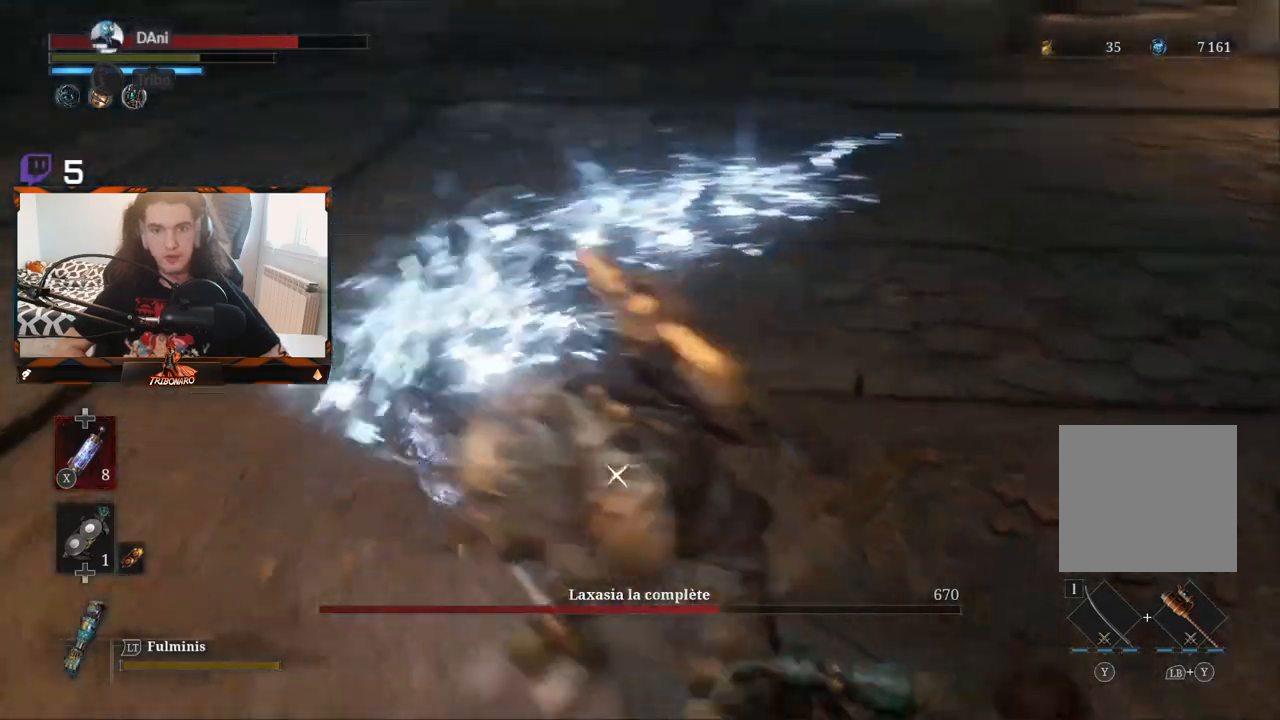
{"buttons": [], "left_stick": "right", "right_stick": "center", "events": [[50, "B", "up"]]}
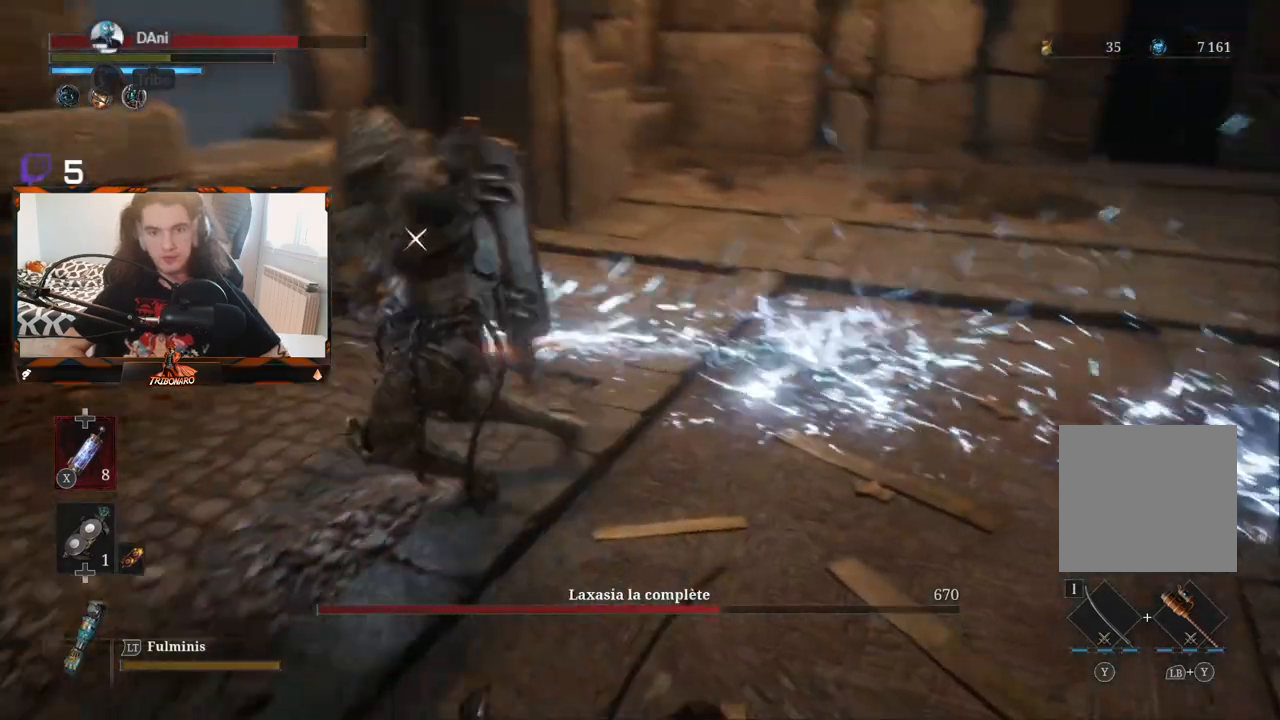
{"buttons": [], "left_stick": "up", "right_stick": "center", "events": [[283, "left_stick", "up"]]}
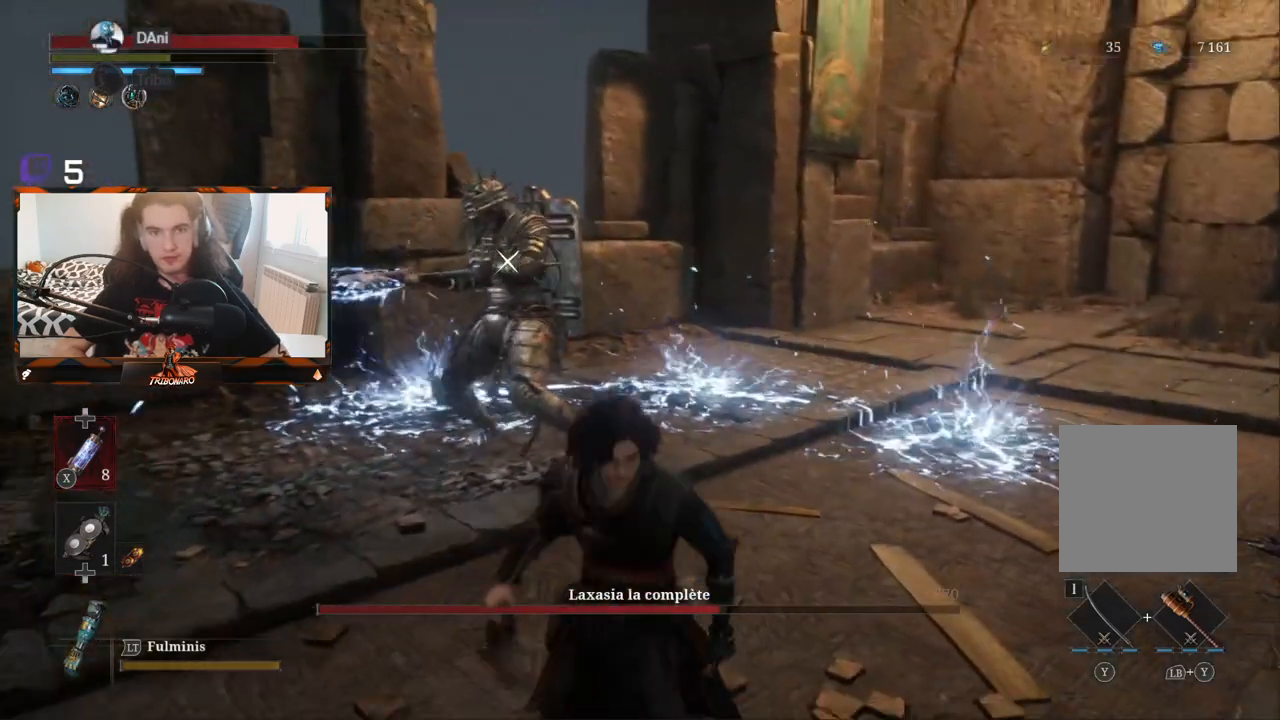
{"buttons": [], "left_stick": "up", "right_stick": "center", "events": []}
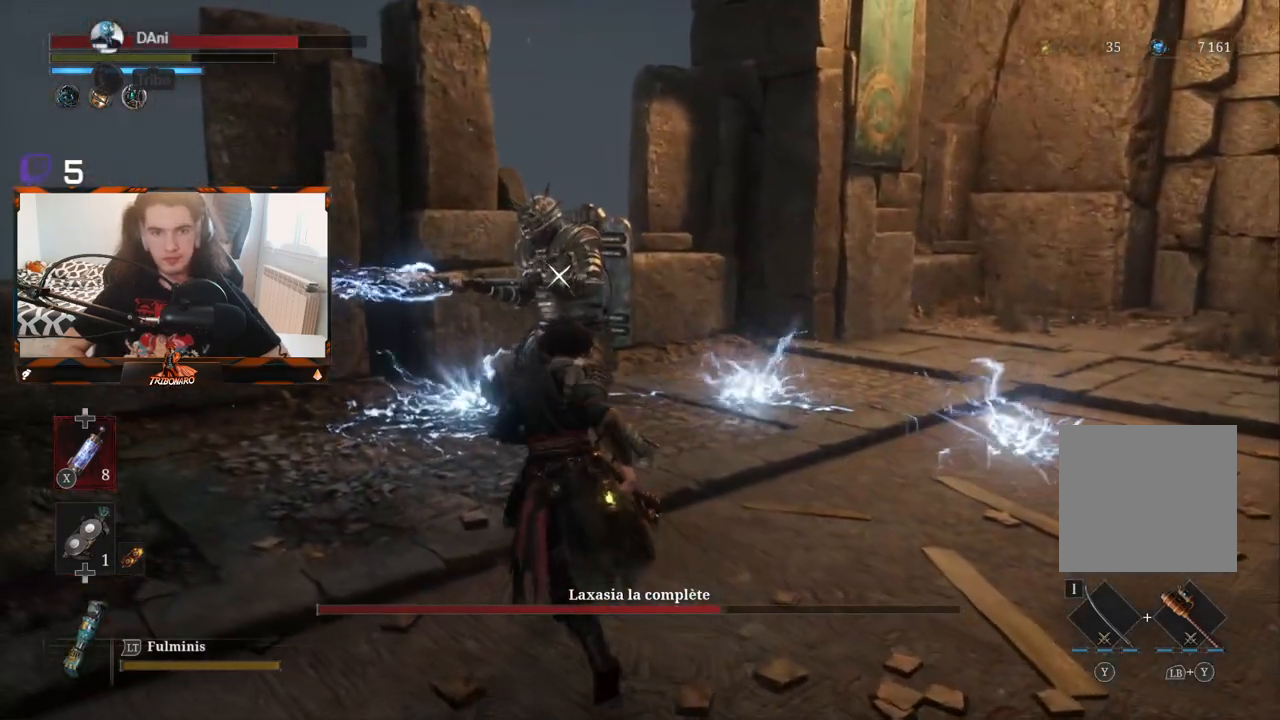
{"buttons": [], "left_stick": "left", "right_stick": "center", "events": [[167, "left_stick", "up-left"], [467, "left_stick", "left"]]}
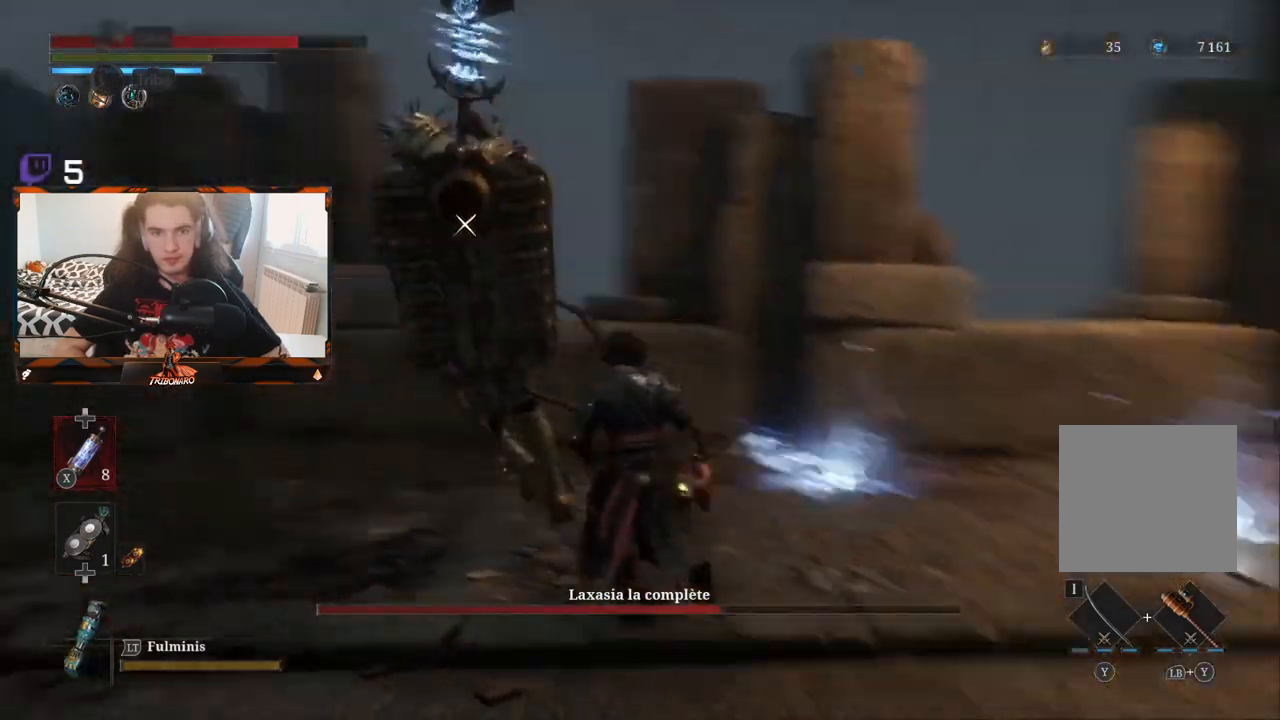
{"buttons": [], "left_stick": "center", "right_stick": "center", "events": [[50, "left_stick", "down-left"], [117, "left_stick", "center"]]}
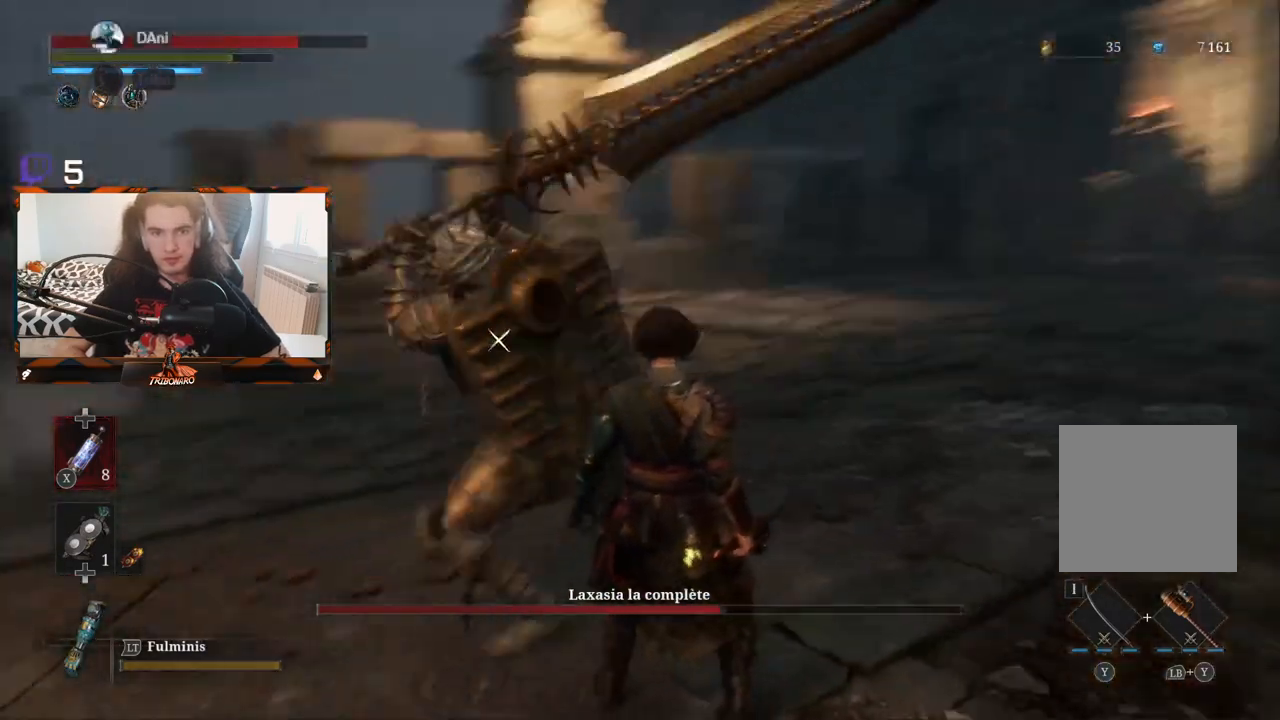
{"buttons": [], "left_stick": "center", "right_stick": "center", "events": [[133, "L1", "down"], [333, "L1", "up"]]}
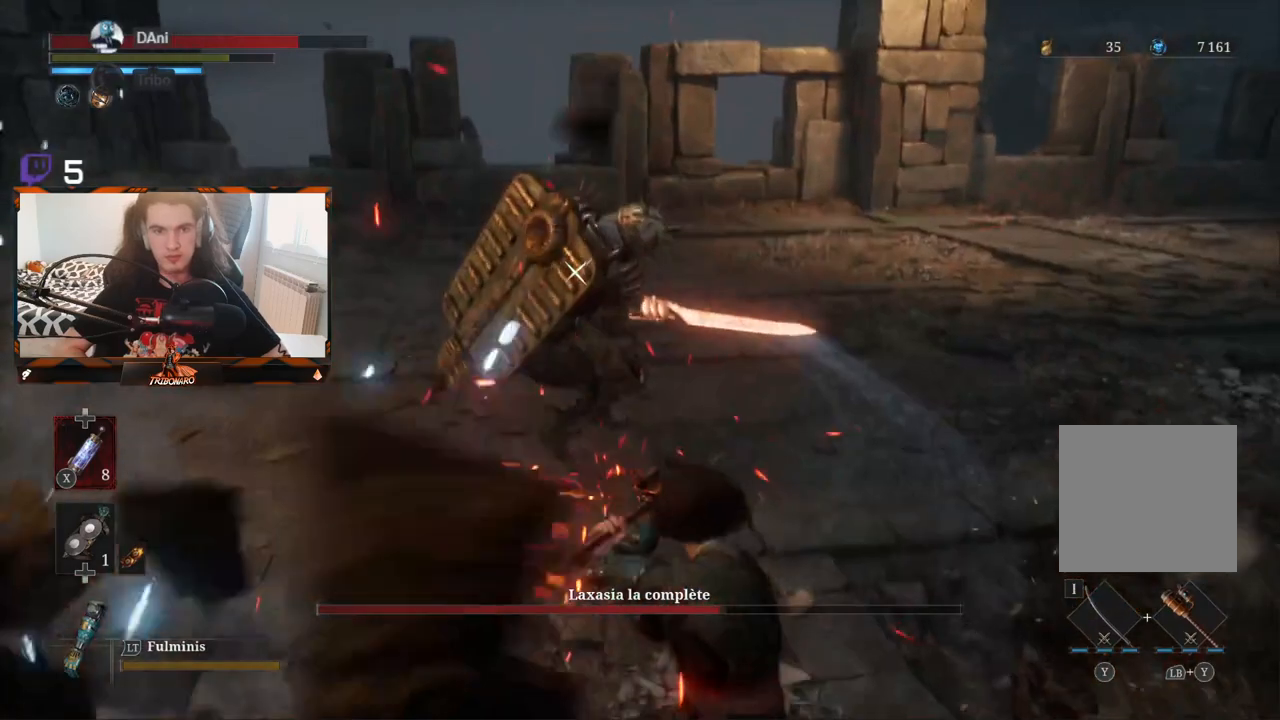
{"buttons": [], "left_stick": "up-right", "right_stick": "center", "events": [[33, "left_stick", "up"], [350, "left_stick", "up-right"]]}
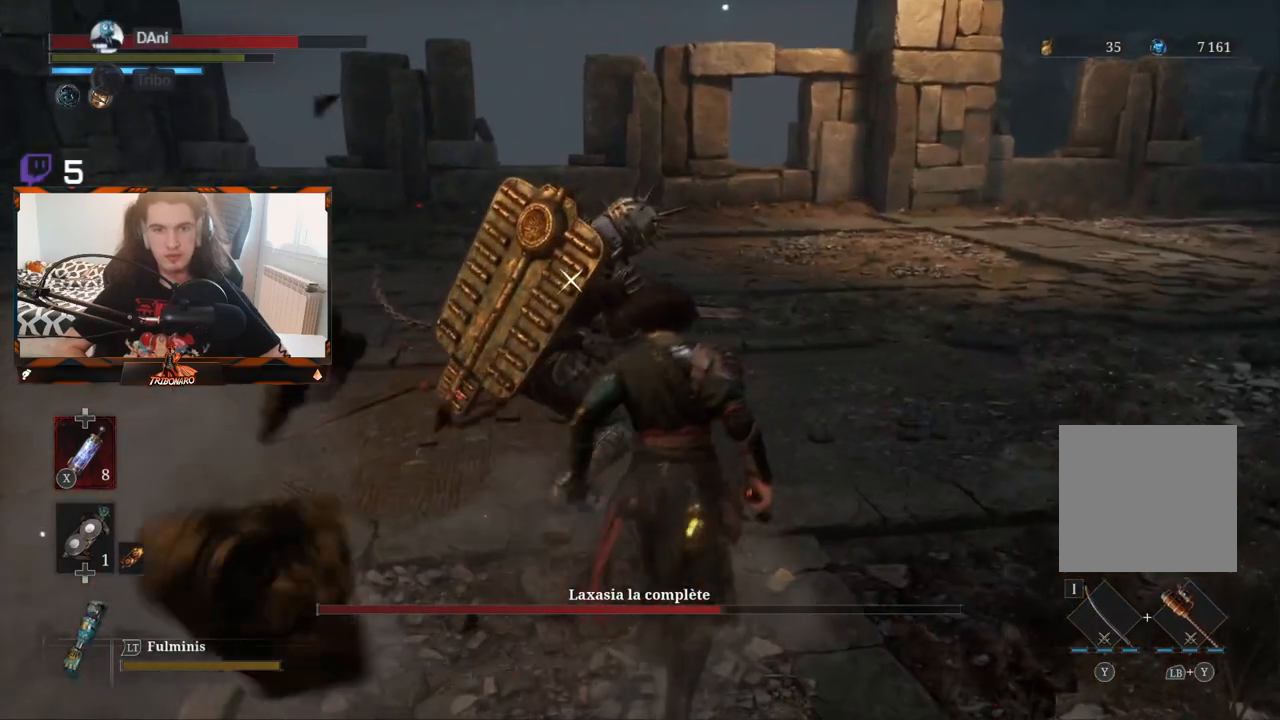
{"buttons": ["R1"], "left_stick": "up-right", "right_stick": "center", "events": [[500, "R1", "down"]]}
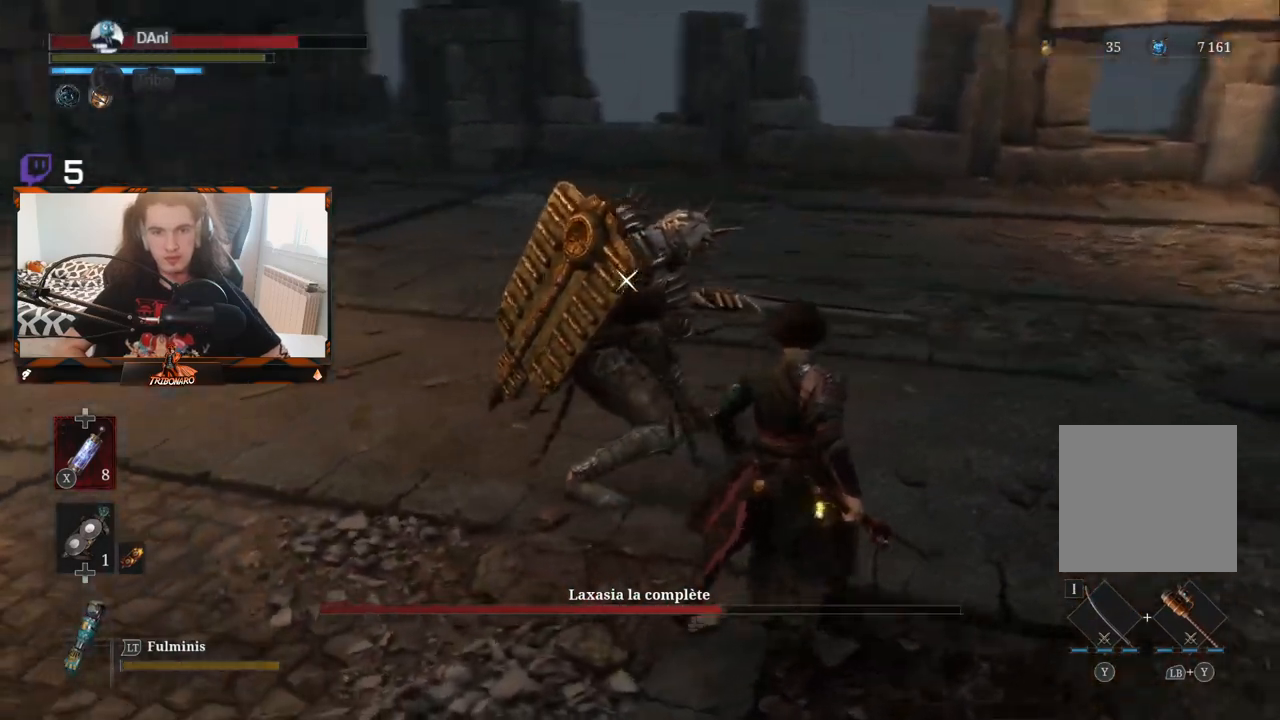
{"buttons": [], "left_stick": "center", "right_stick": "center", "events": [[117, "R1", "up"], [217, "left_stick", "center"]]}
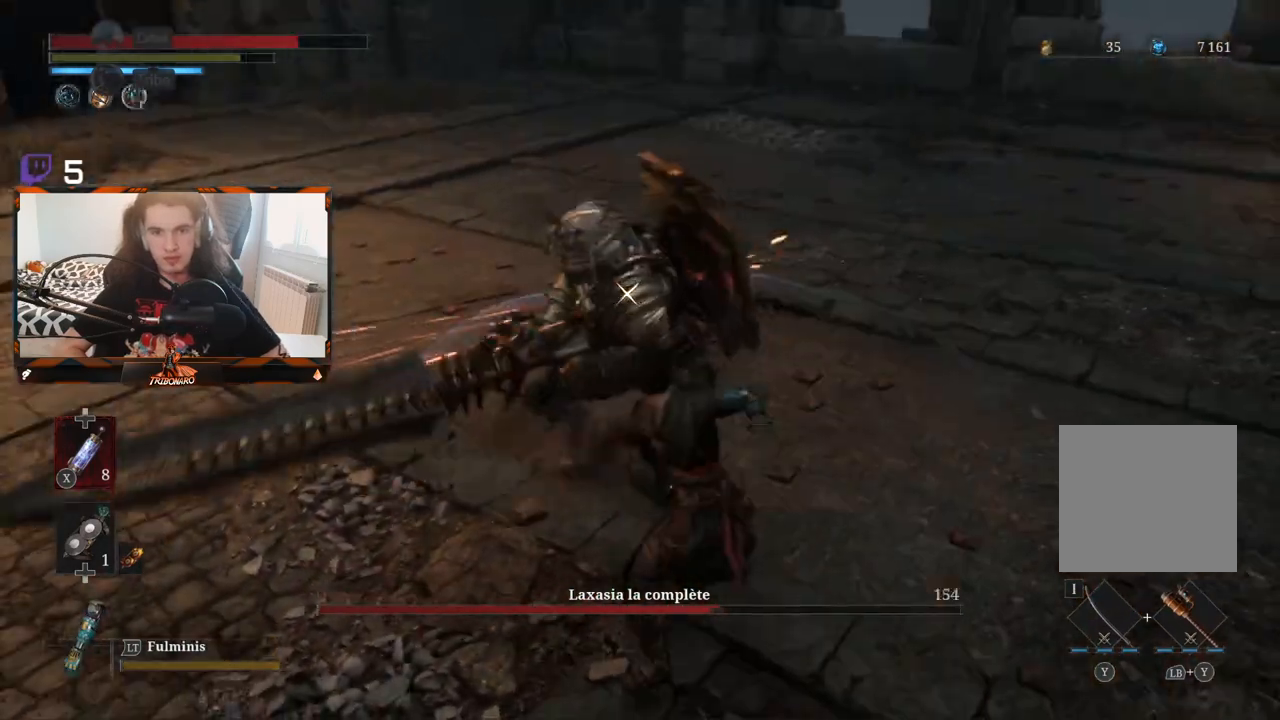
{"buttons": [], "left_stick": "left", "right_stick": "center", "events": [[183, "R1", "down"], [317, "R1", "up"], [367, "left_stick", "left"]]}
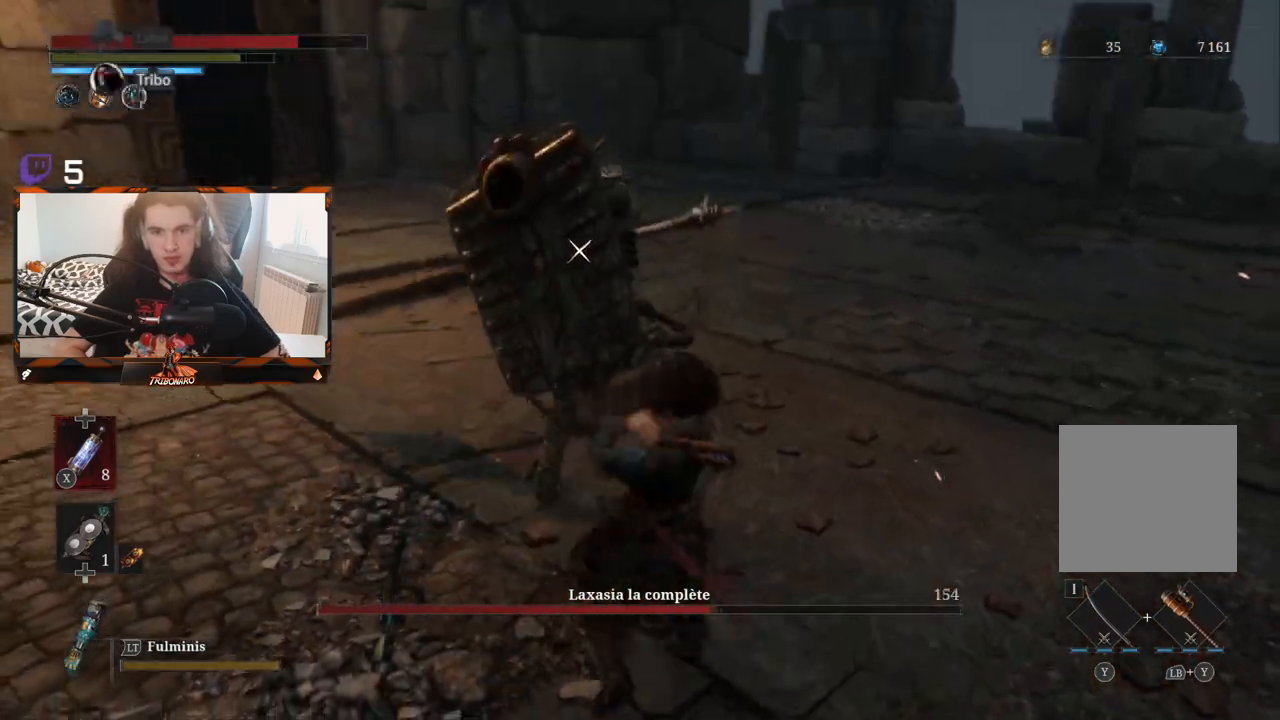
{"buttons": [], "left_stick": "center", "right_stick": "center", "events": [[17, "left_stick", "center"]]}
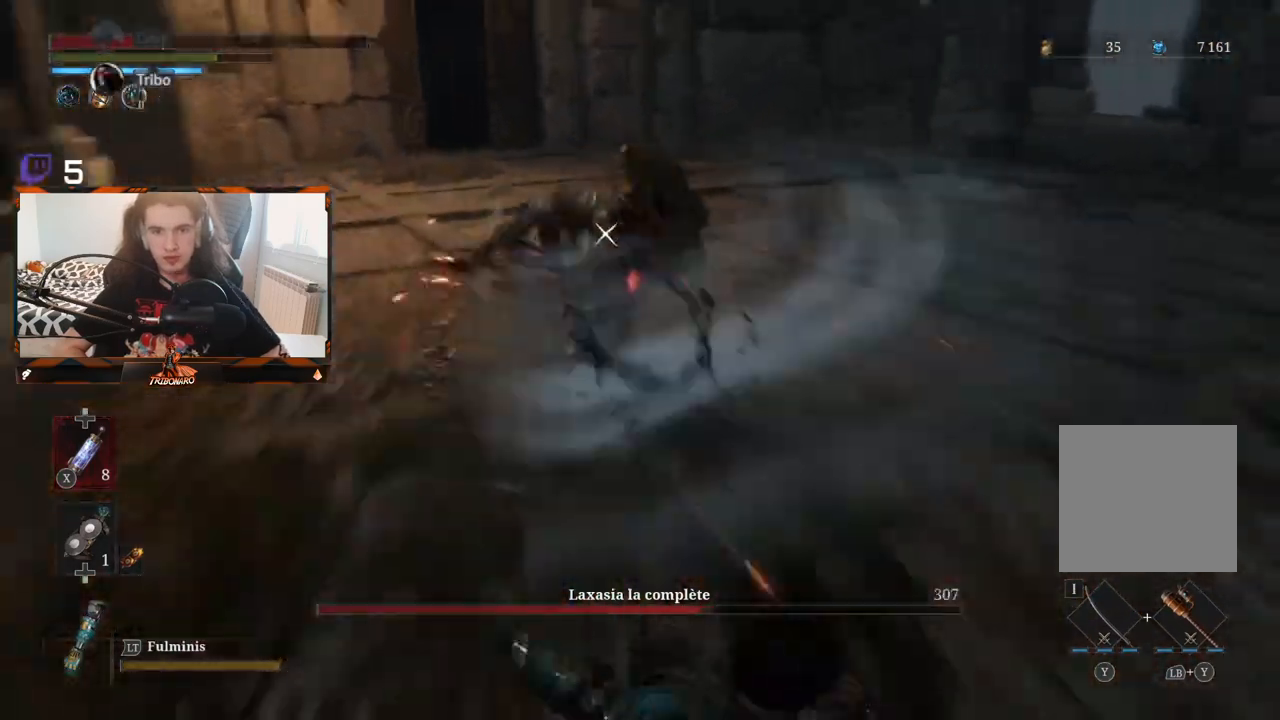
{"buttons": ["B"], "left_stick": "up-right", "right_stick": "center", "events": [[233, "left_stick", "up-right"], [433, "B", "down"]]}
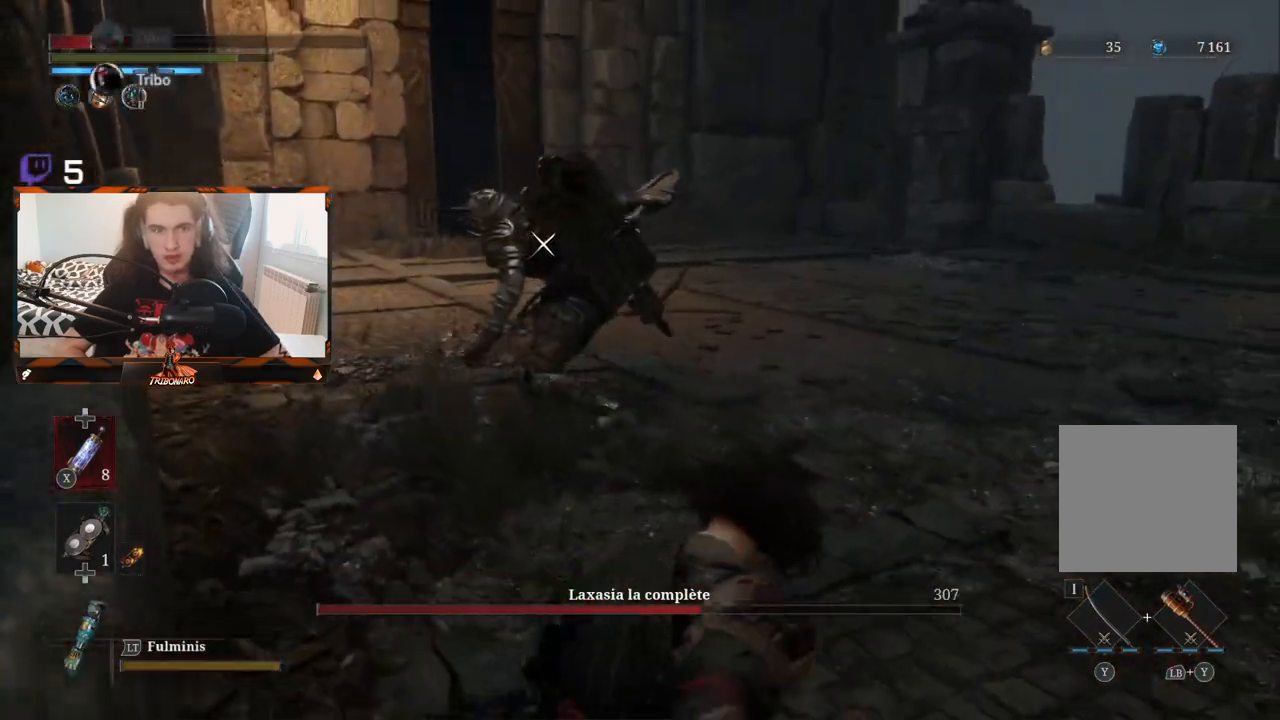
{"buttons": [], "left_stick": "up-right", "right_stick": "center", "events": [[33, "B", "up"]]}
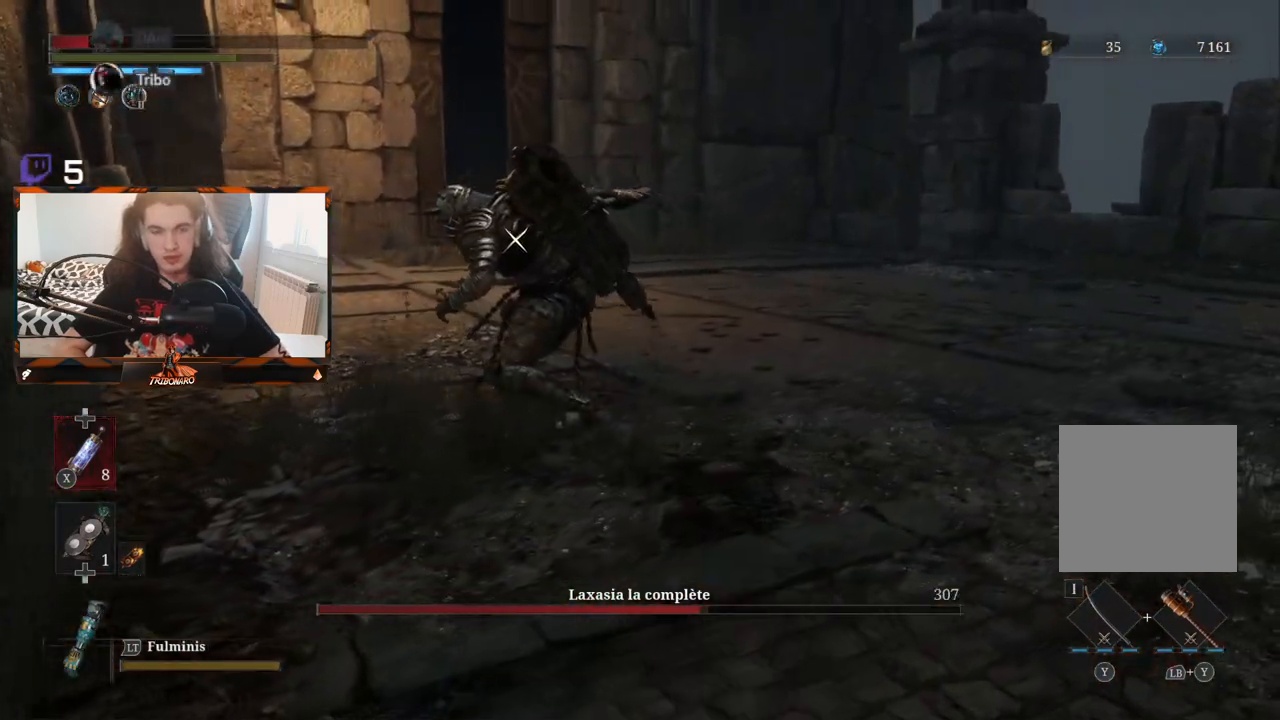
{"buttons": [], "left_stick": "up-right", "right_stick": "center", "events": [[33, "X", "down"], [150, "X", "up"]]}
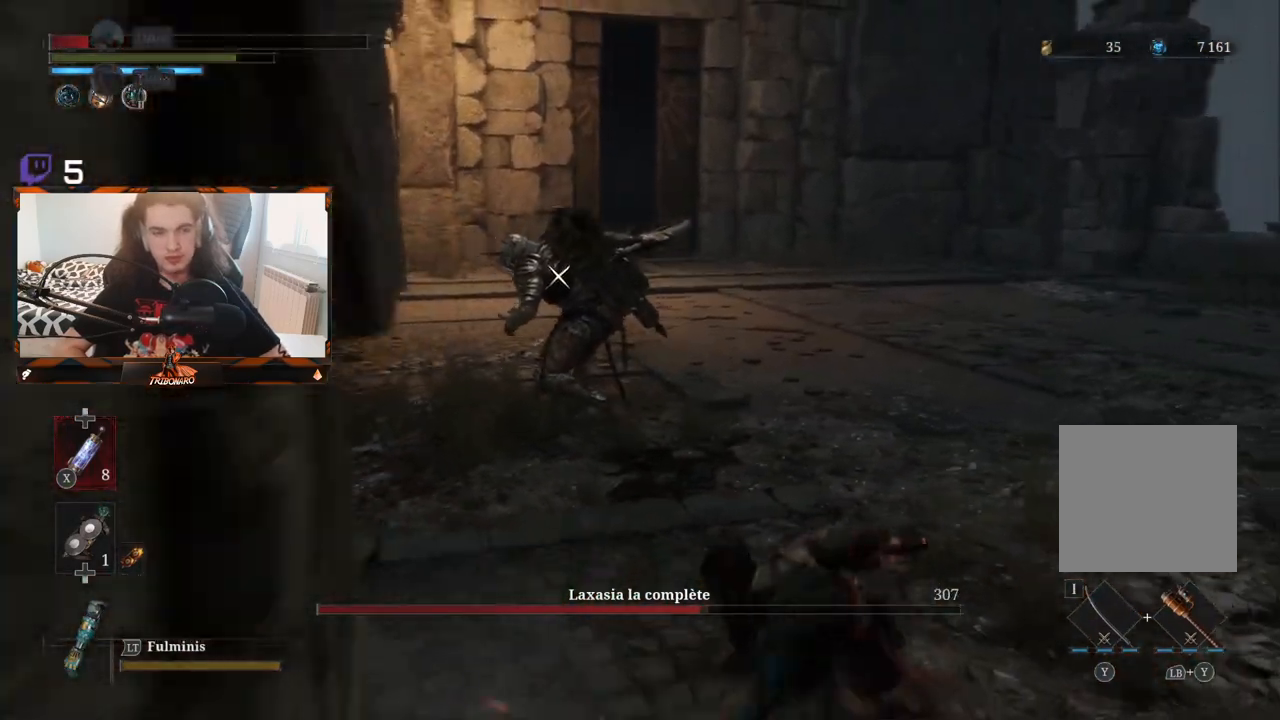
{"buttons": [], "left_stick": "up-right", "right_stick": "center", "events": [[433, "X", "down"], [500, "X", "up"]]}
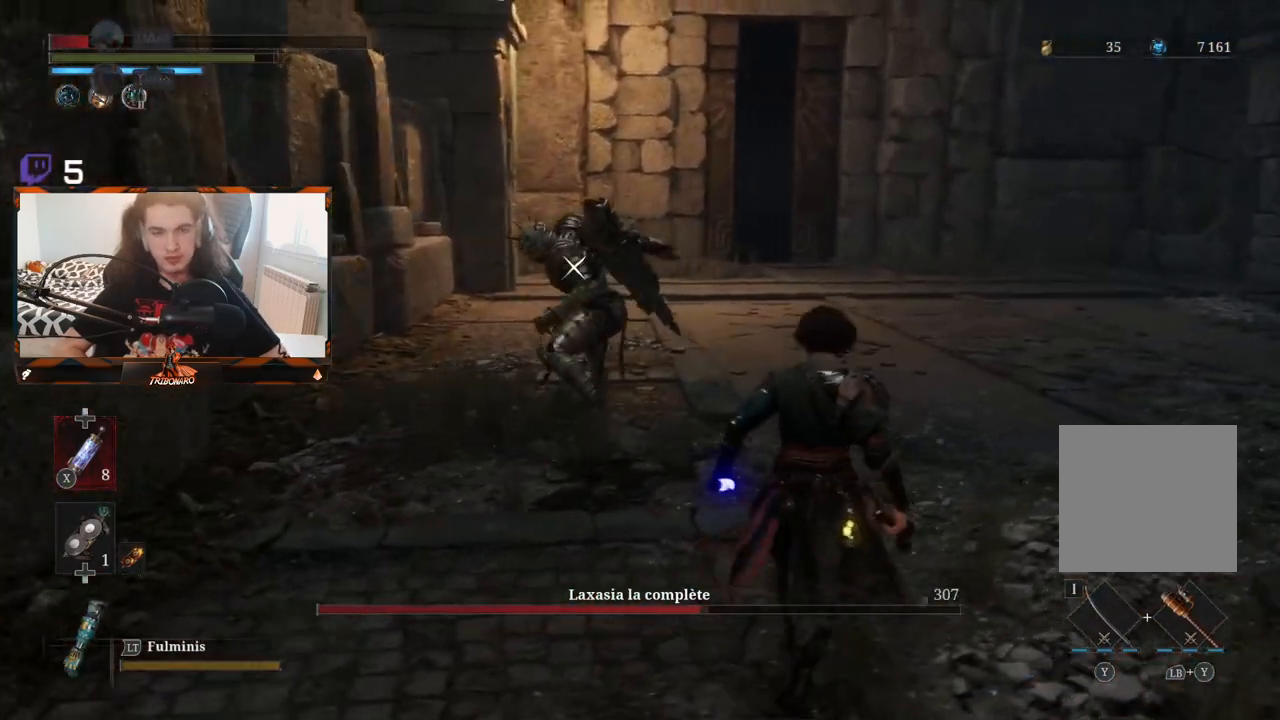
{"buttons": [], "left_stick": "up", "right_stick": "center", "events": [[50, "left_stick", "up"]]}
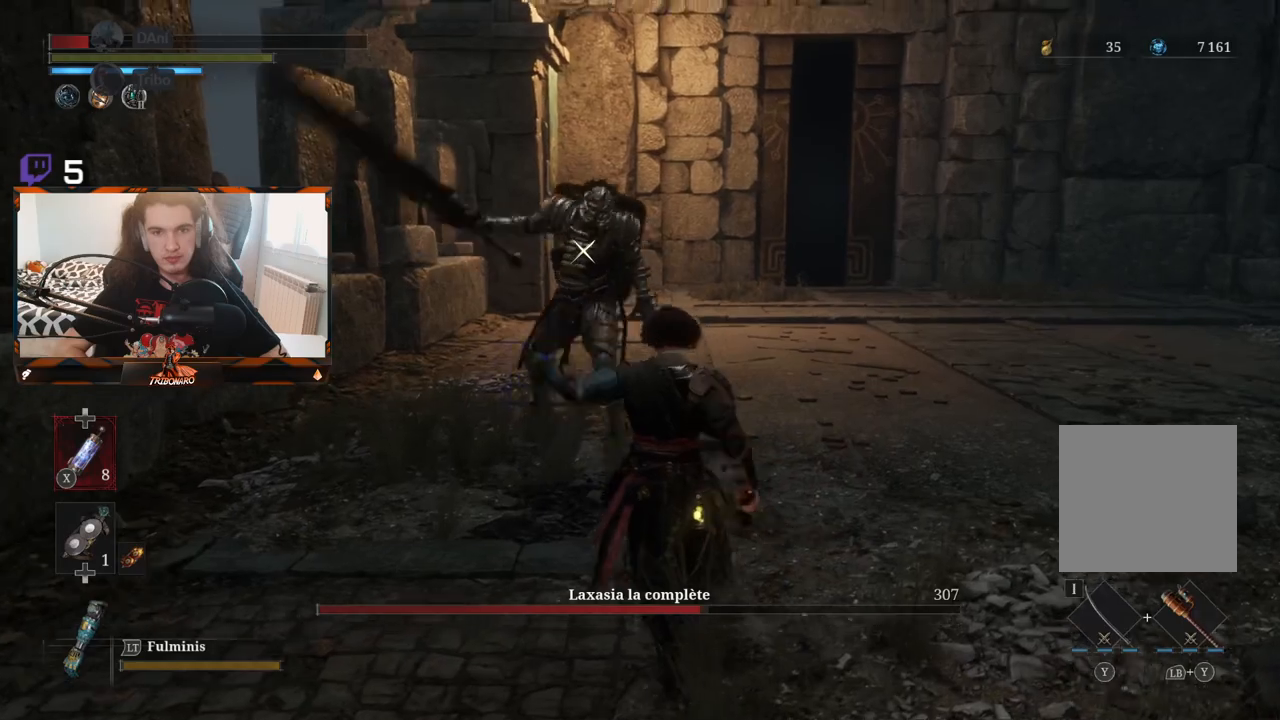
{"buttons": [], "left_stick": "up", "right_stick": "center", "events": []}
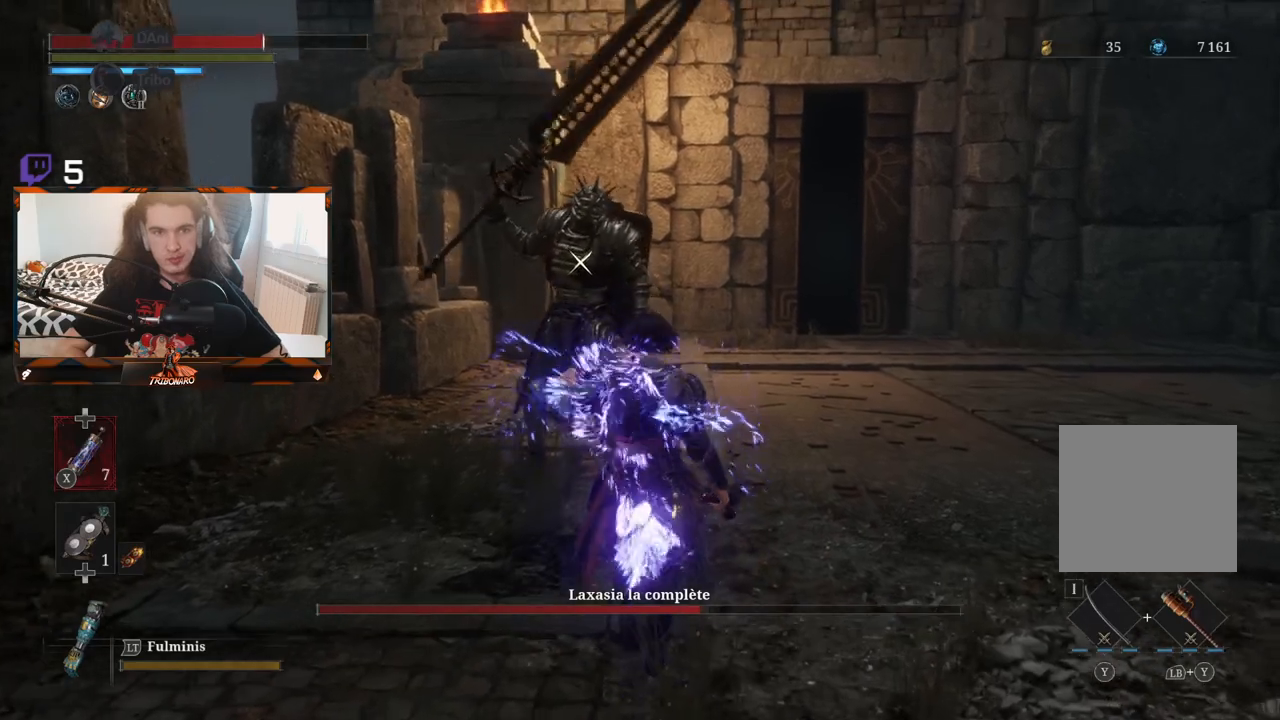
{"buttons": [], "left_stick": "up", "right_stick": "center", "events": []}
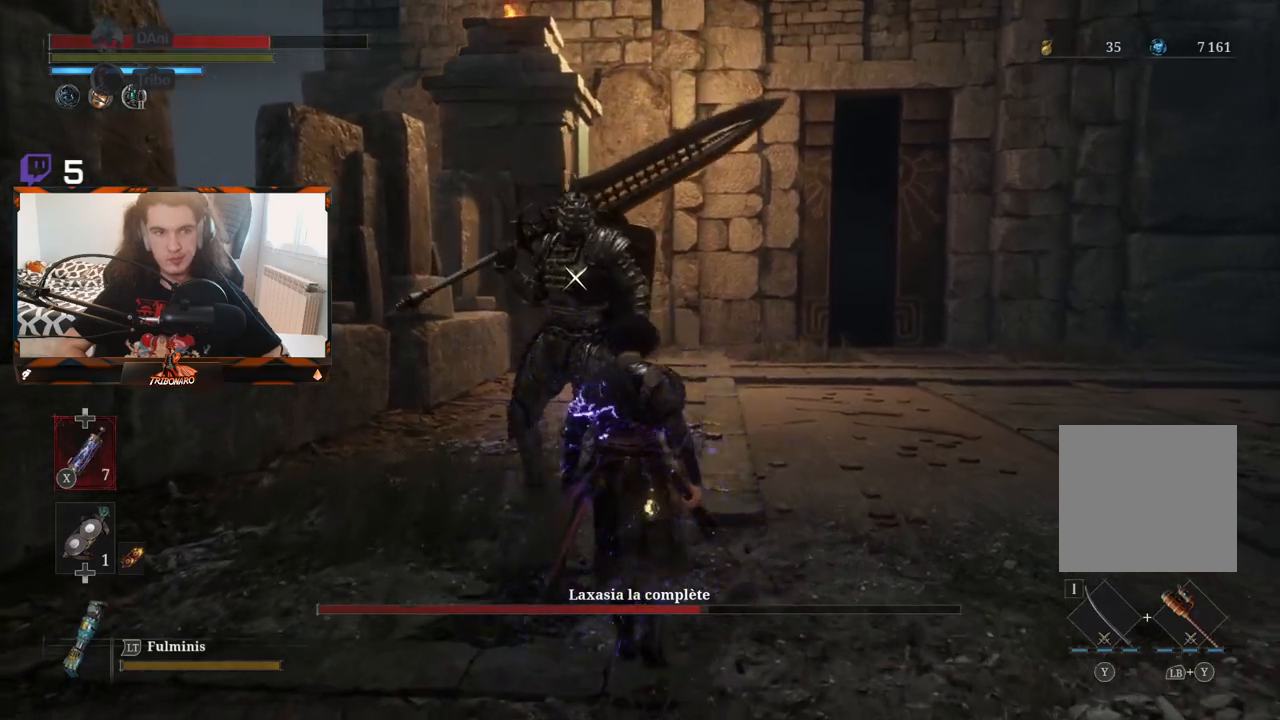
{"buttons": [], "left_stick": "center", "right_stick": "center", "events": [[167, "R1", "down"], [267, "R1", "up"], [500, "left_stick", "center"]]}
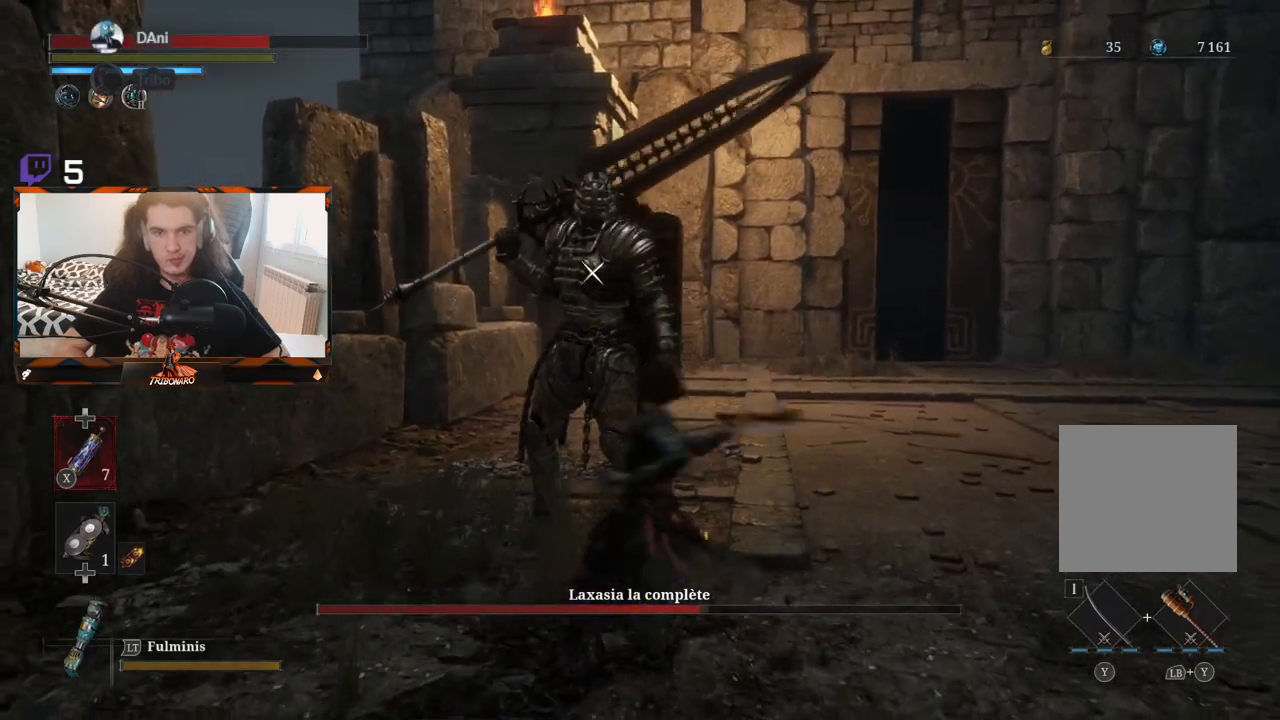
{"buttons": [], "left_stick": "center", "right_stick": "center", "events": []}
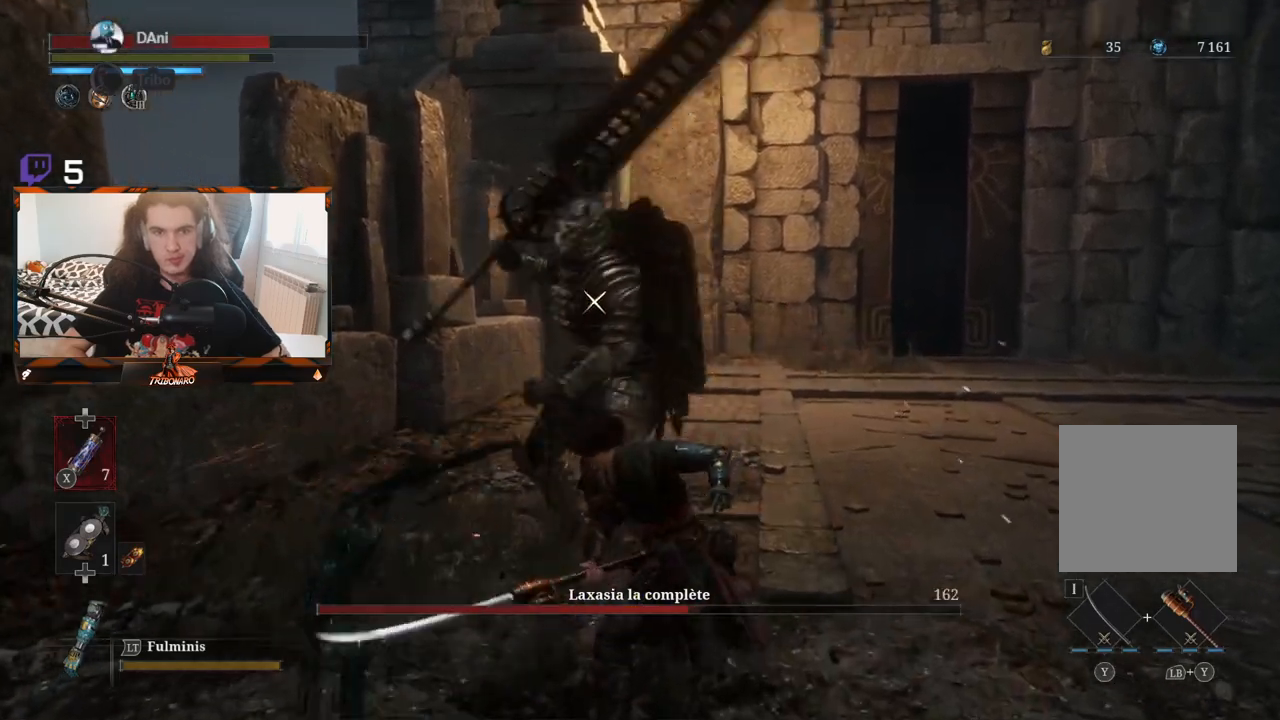
{"buttons": [], "left_stick": "center", "right_stick": "center", "events": [[17, "R1", "down"], [50, "left_stick", "up-right"], [133, "R1", "up"], [133, "left_stick", "center"]]}